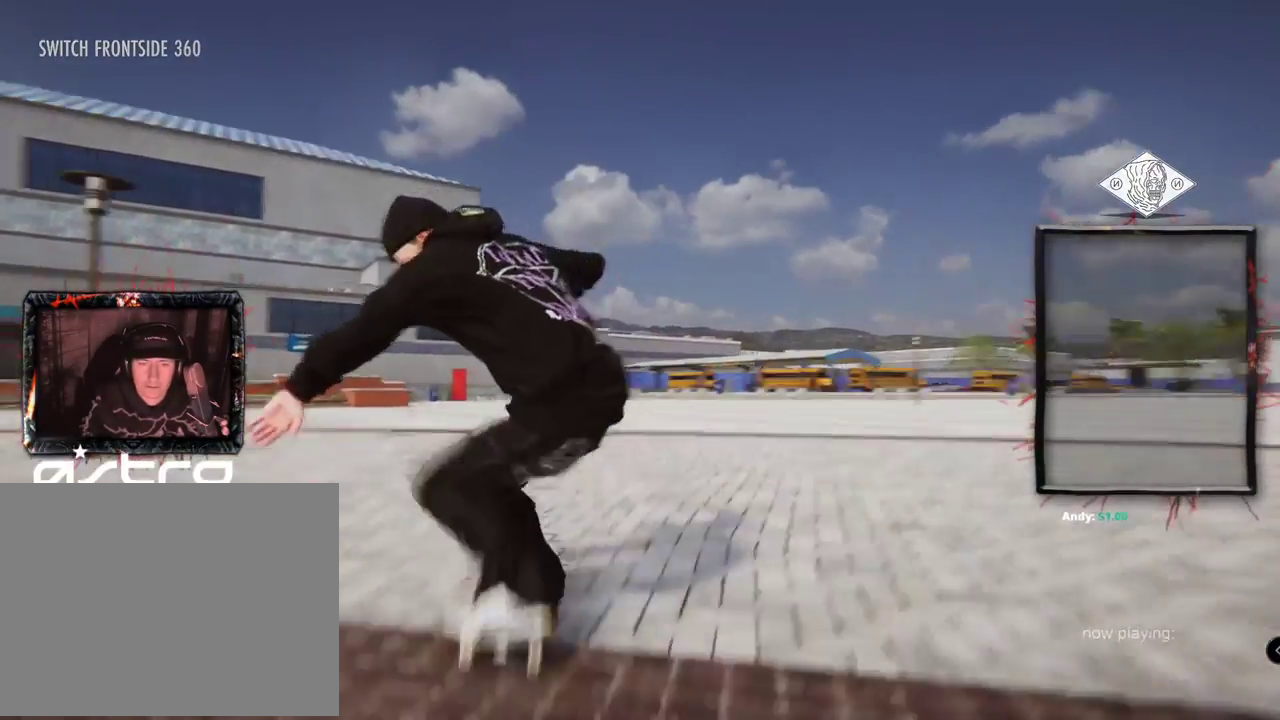
Gameplay with a controller (Xbox layout); each line is a JSON object with the inputs held at the frame after it. "events" lists button and stick changes between this image and that frame as [ms after this image, input, new state], when the widget could be followed in between. Not read: L1 L3 R2 R3.
{"buttons": ["X"], "left_stick": "center", "right_stick": "center", "events": [[17, "L2", "up"], [317, "A", "down"], [350, "A", "up"], [350, "X", "down"]]}
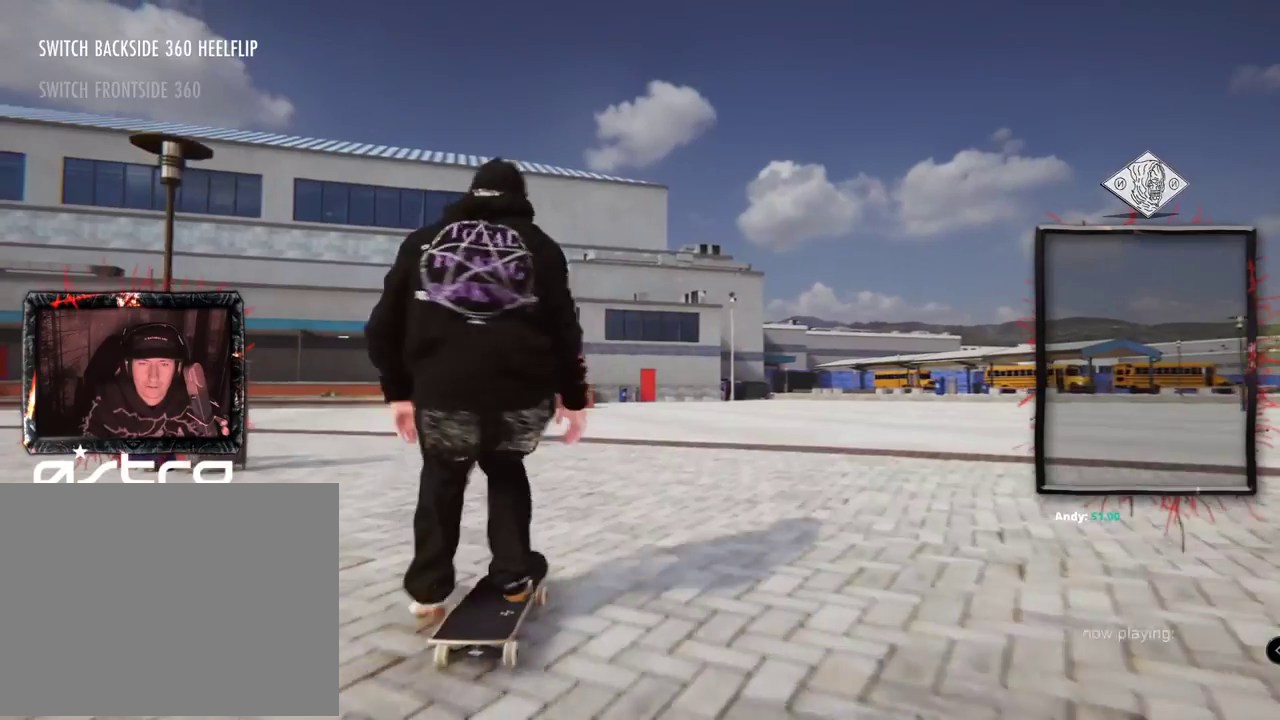
{"buttons": [], "left_stick": "center", "right_stick": "center"}
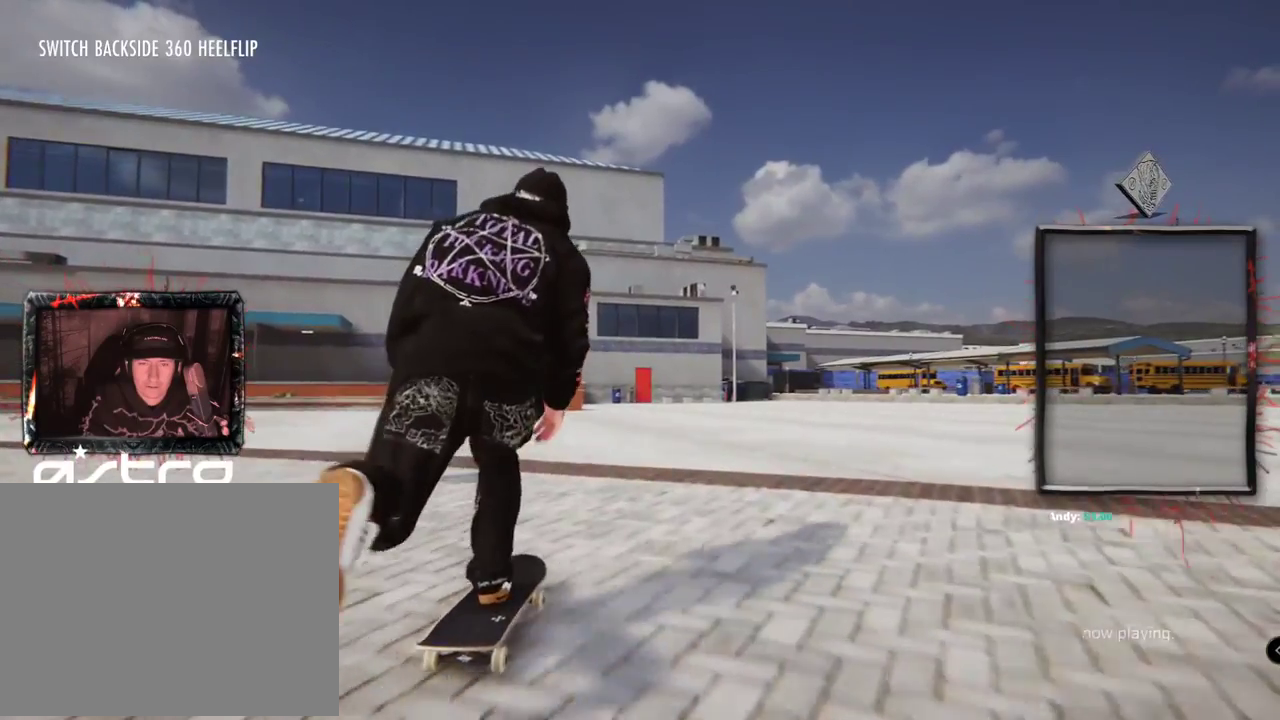
{"buttons": [], "left_stick": "up", "right_stick": "up", "events": [[250, "left_stick", "up"], [250, "right_stick", "up"]]}
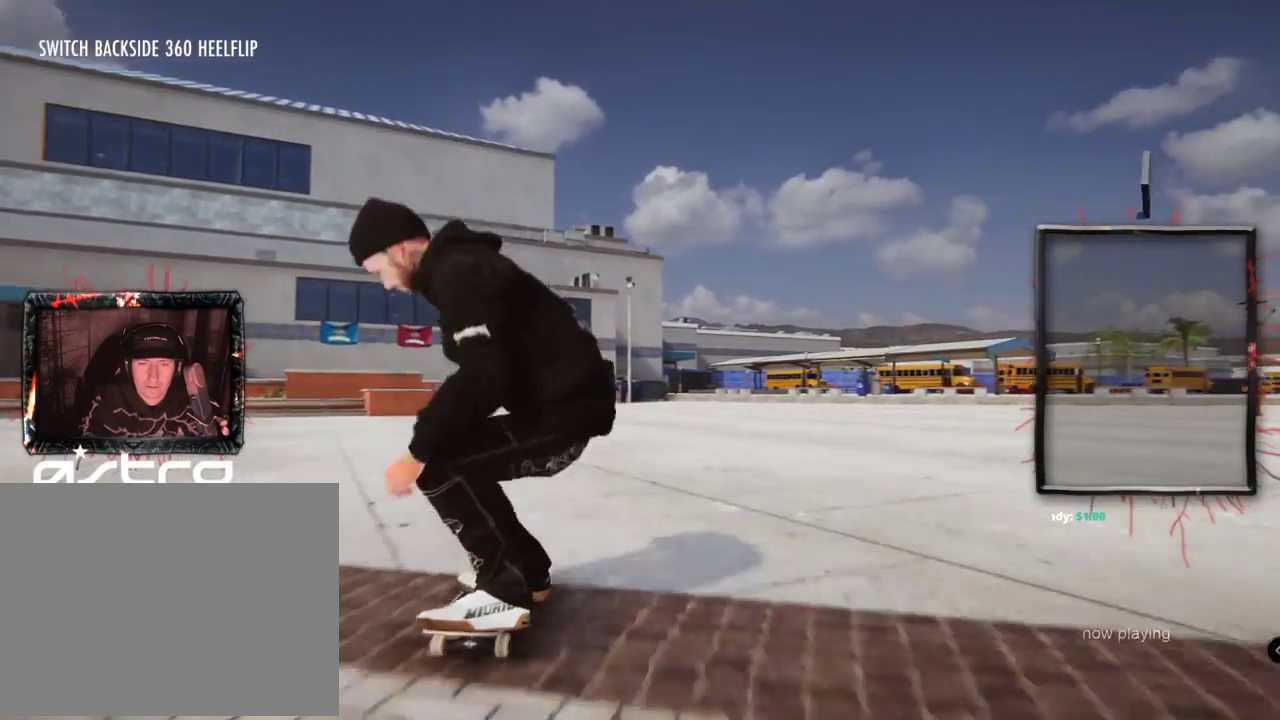
{"buttons": [], "left_stick": "center", "right_stick": "center", "events": [[217, "right_stick", "right"], [251, "left_stick", "center"], [284, "right_stick", "center"]]}
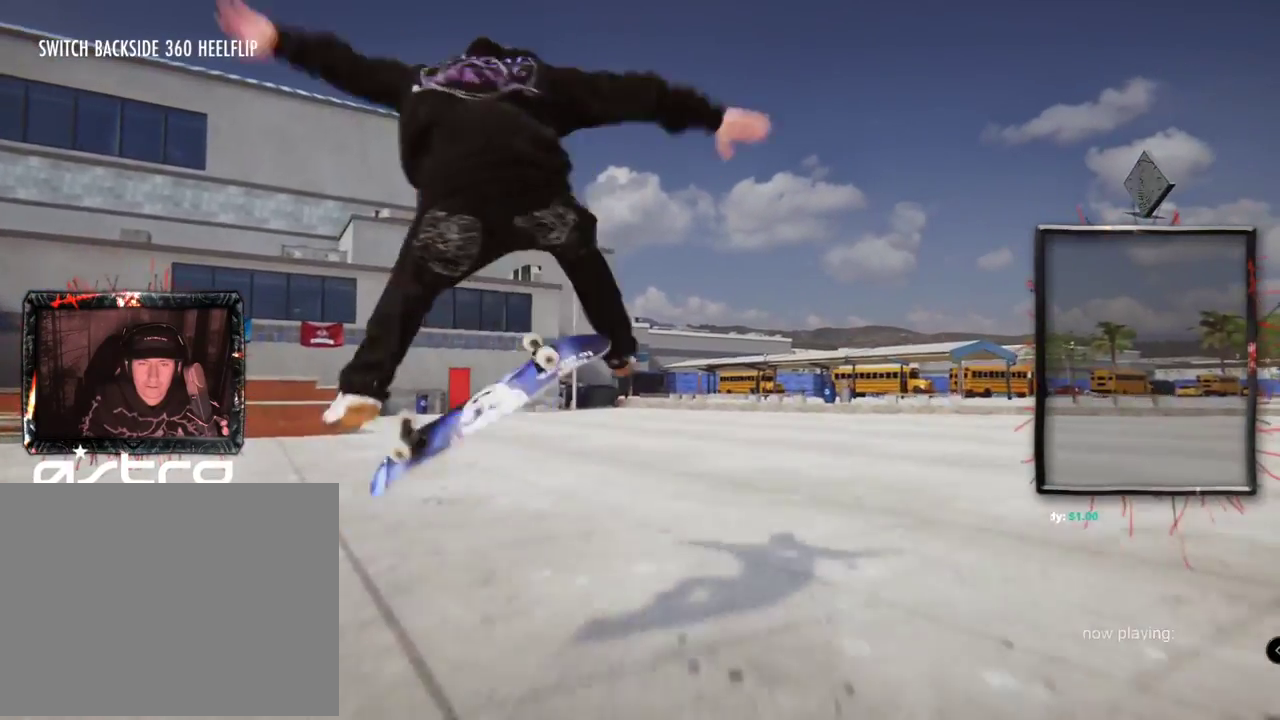
{"buttons": [], "left_stick": "right", "right_stick": "left", "events": [[434, "left_stick", "right"], [450, "right_stick", "left"]]}
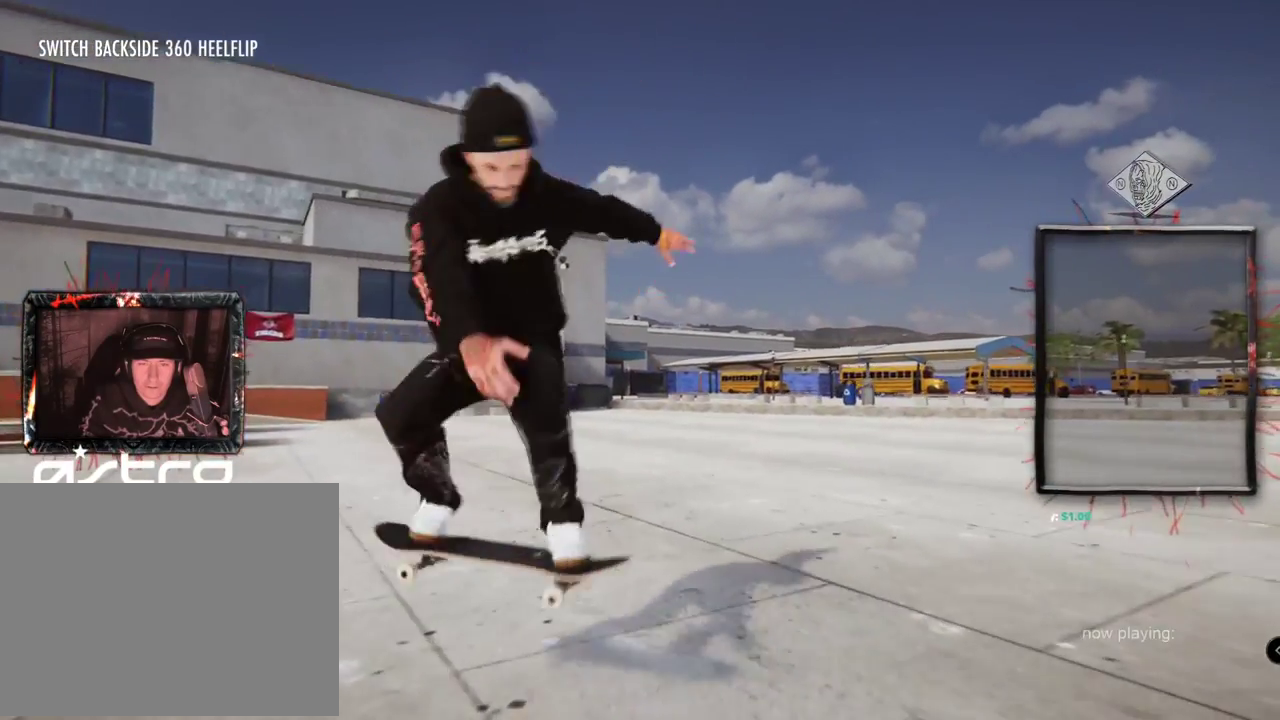
{"buttons": [], "left_stick": "right", "right_stick": "left", "events": []}
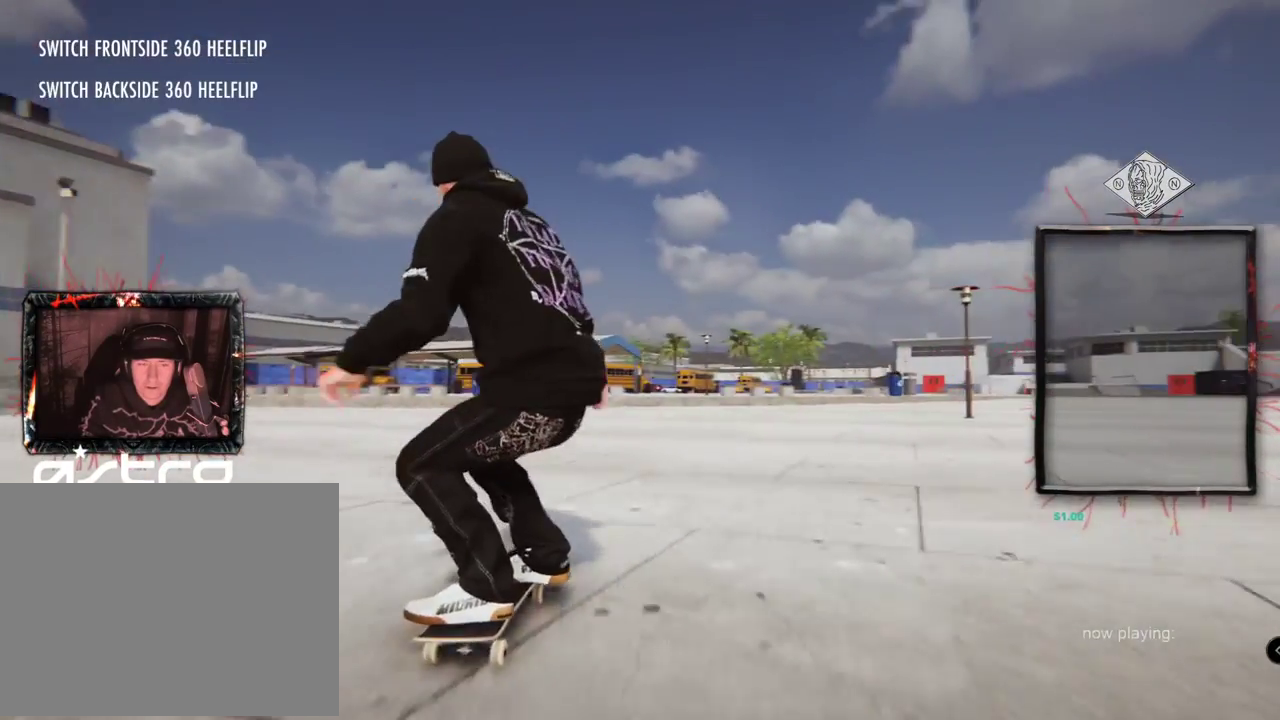
{"buttons": [], "left_stick": "center", "right_stick": "center", "events": [[100, "left_stick", "center"], [134, "right_stick", "center"]]}
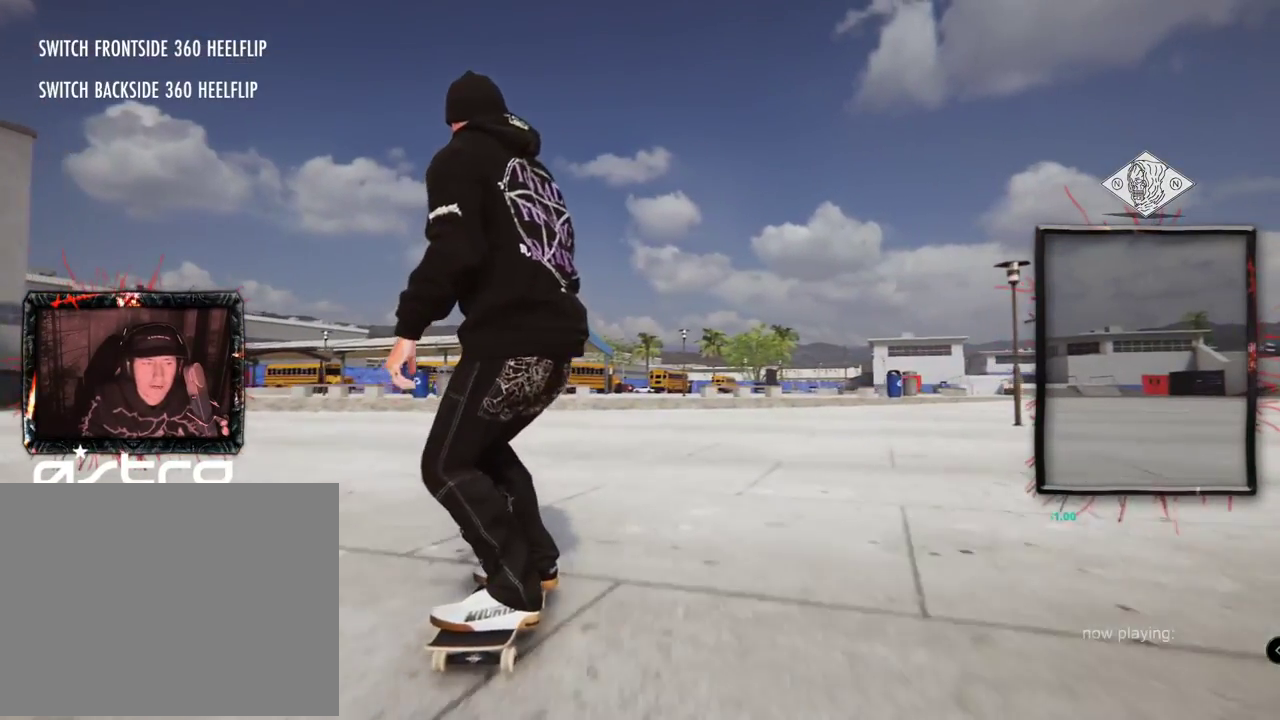
{"buttons": ["L2"], "left_stick": "center", "right_stick": "down-right", "events": [[100, "L2", "down"], [100, "left_stick", "up"], [183, "right_stick", "up"], [434, "left_stick", "center"], [467, "right_stick", "down-right"]]}
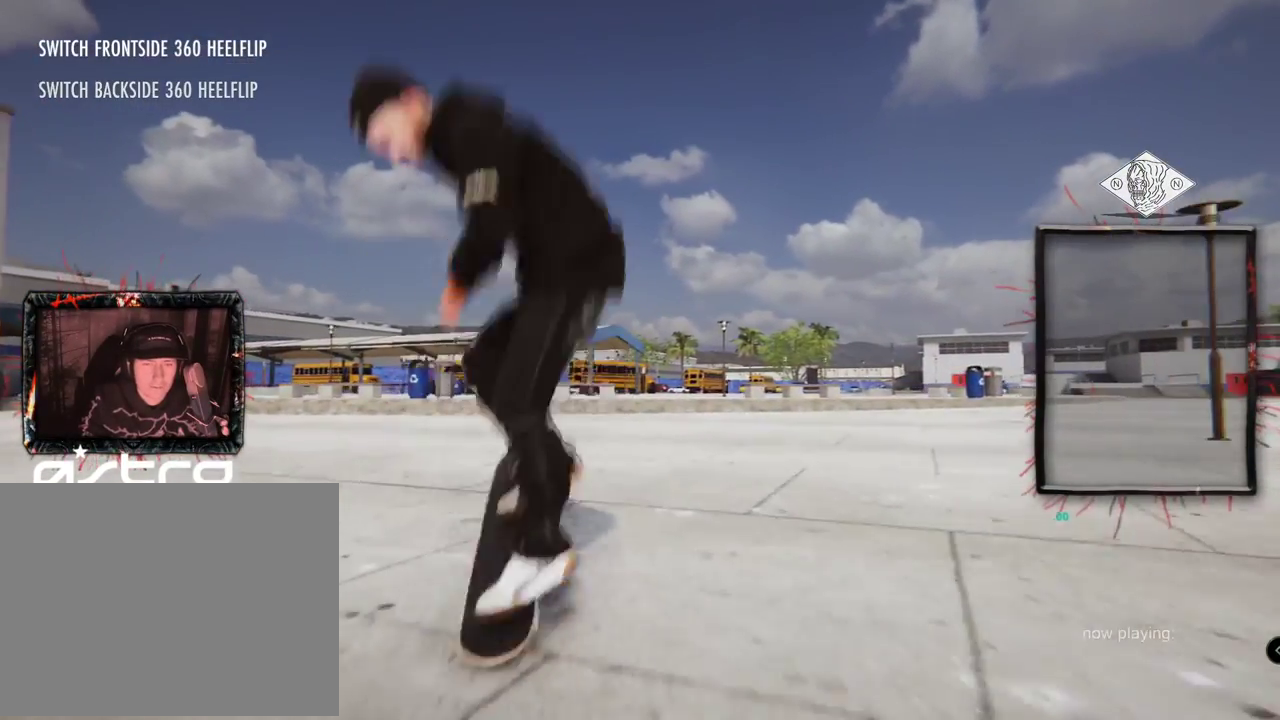
{"buttons": ["L2"], "left_stick": "center", "right_stick": "center", "events": [[67, "right_stick", "center"]]}
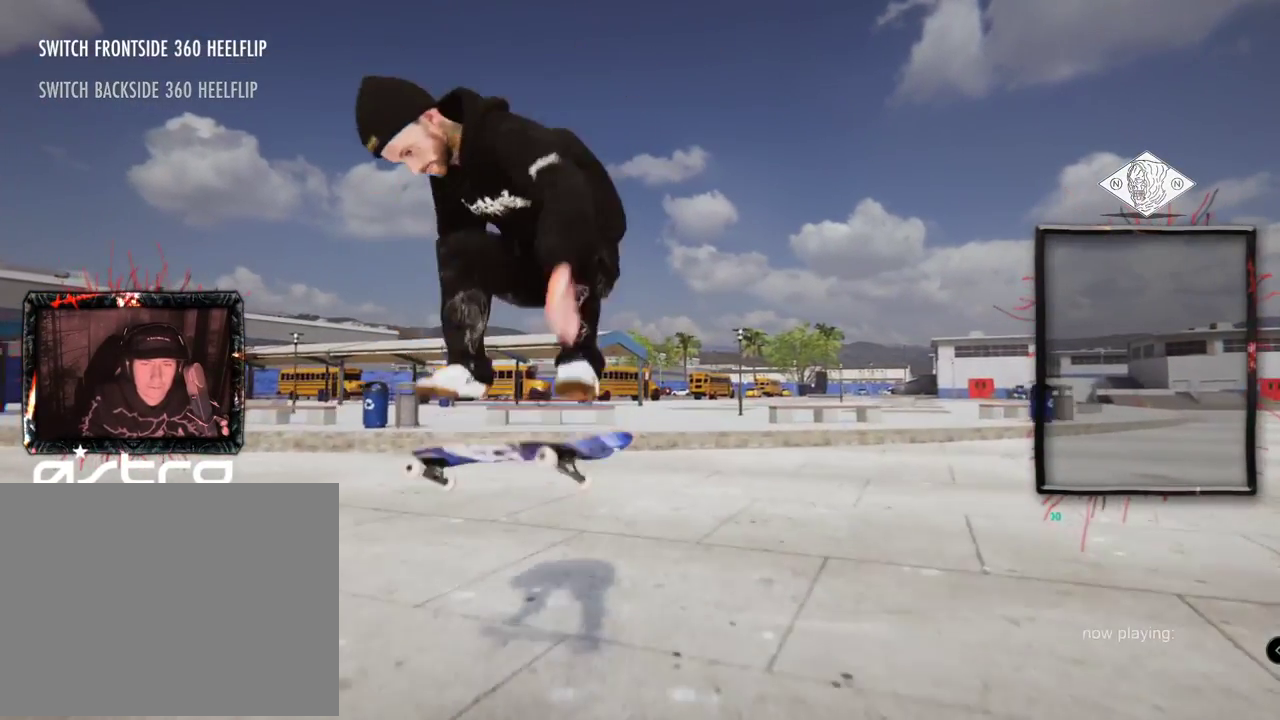
{"buttons": ["L2"], "left_stick": "center", "right_stick": "center", "events": [[167, "L2", "up"], [233, "L2", "down"]]}
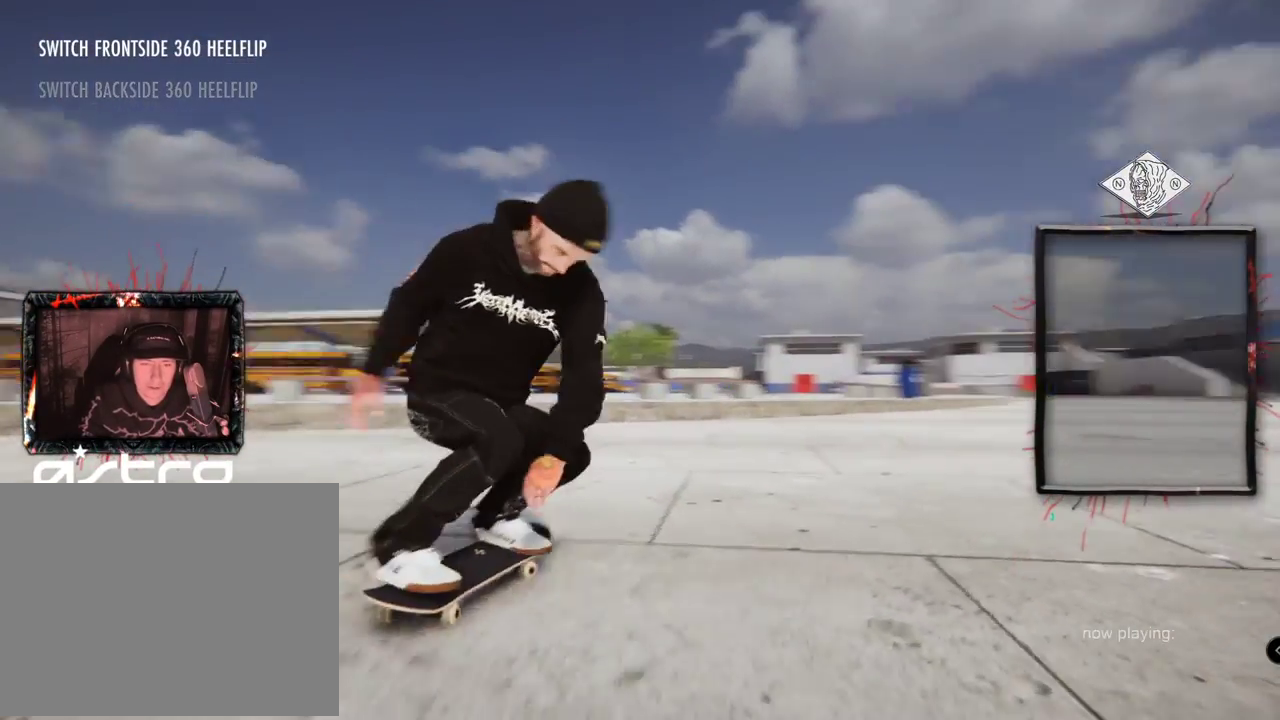
{"buttons": ["A", "L2"], "left_stick": "center", "right_stick": "center", "events": [[301, "A", "down"]]}
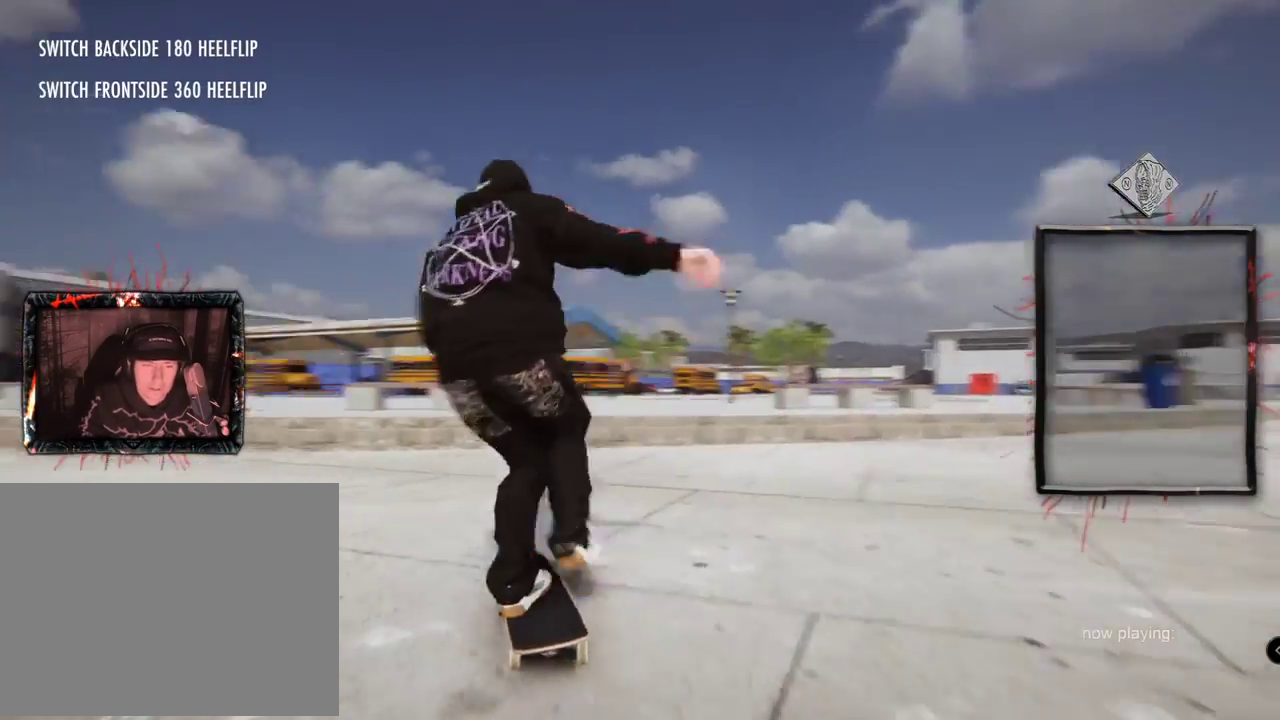
{"buttons": ["A", "L2"], "left_stick": "center", "right_stick": "center", "events": [[333, "L2", "up"], [500, "L2", "down"]]}
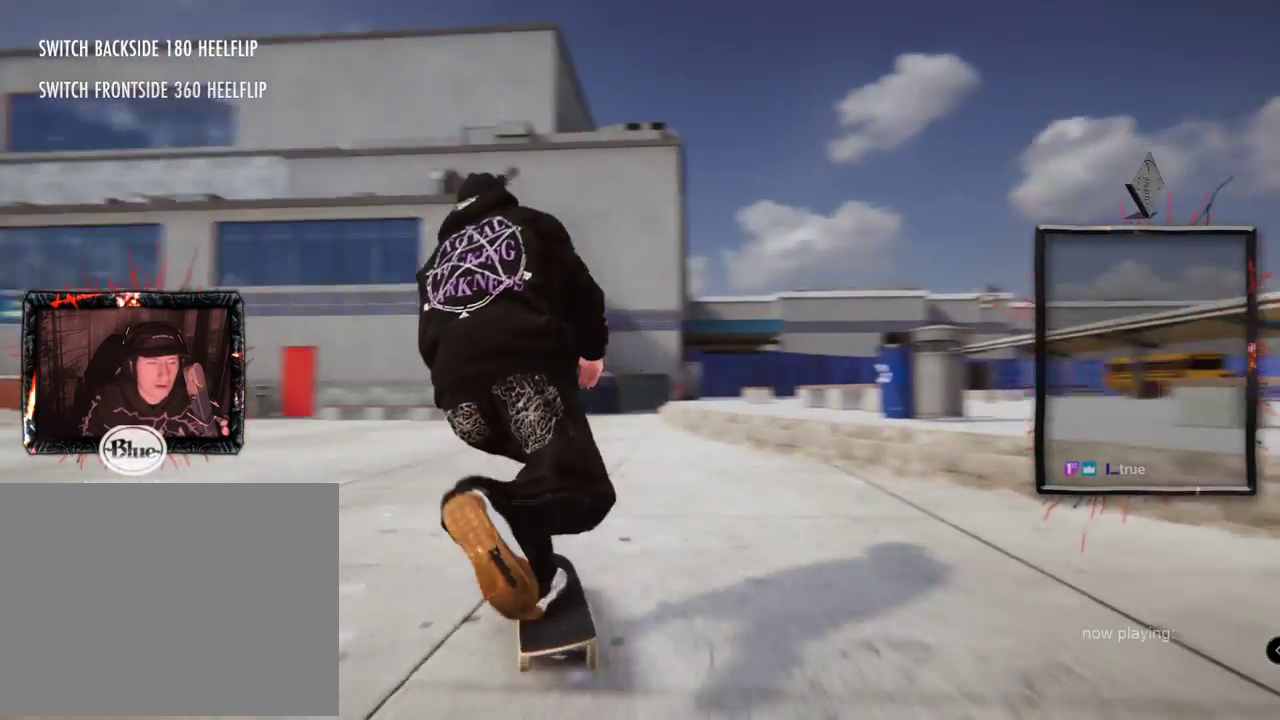
{"buttons": ["A", "L2"], "left_stick": "center", "right_stick": "center", "events": []}
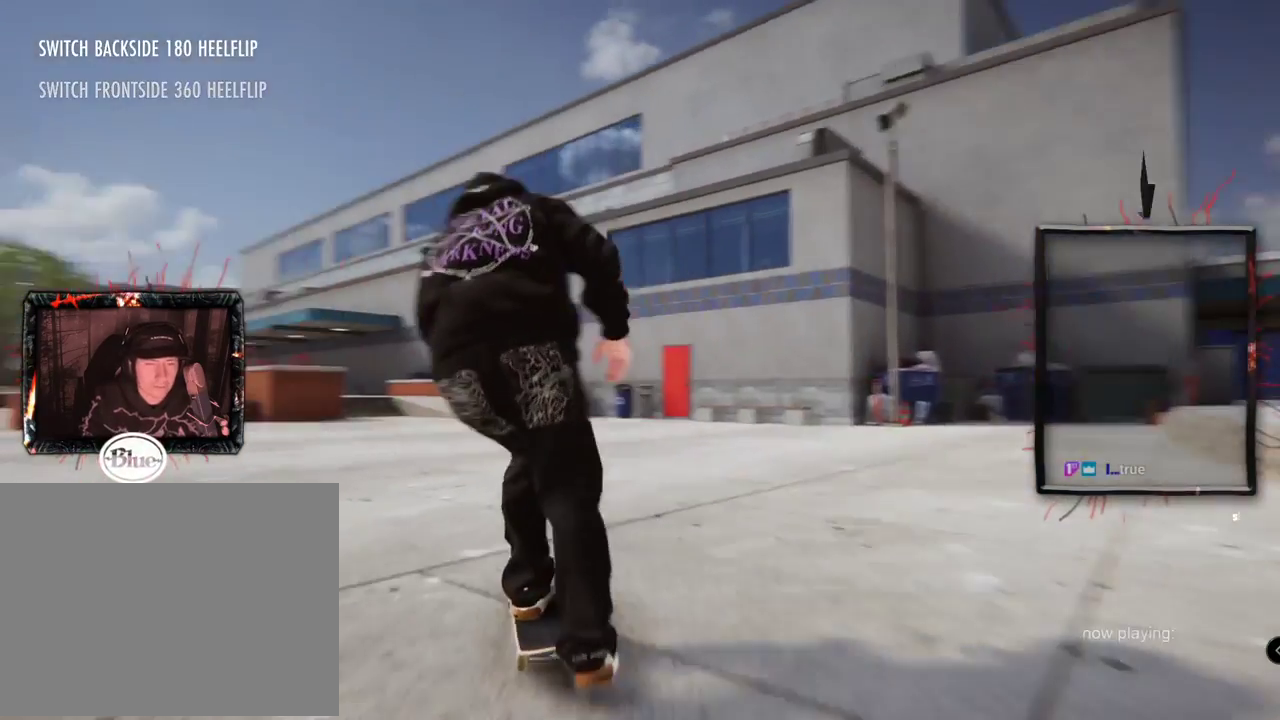
{"buttons": [], "left_stick": "center", "right_stick": "center", "events": [[67, "L2", "up"], [317, "A", "up"]]}
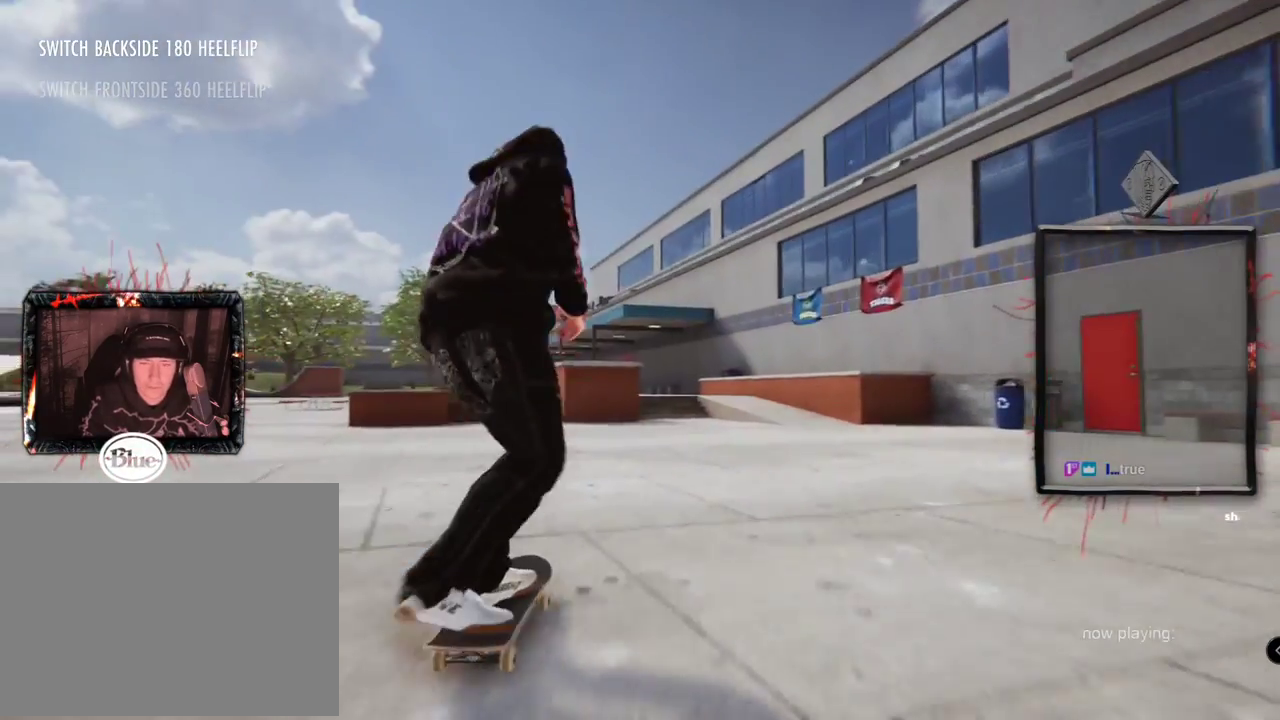
{"buttons": ["A"], "left_stick": "center", "right_stick": "center", "events": [[301, "A", "down"]]}
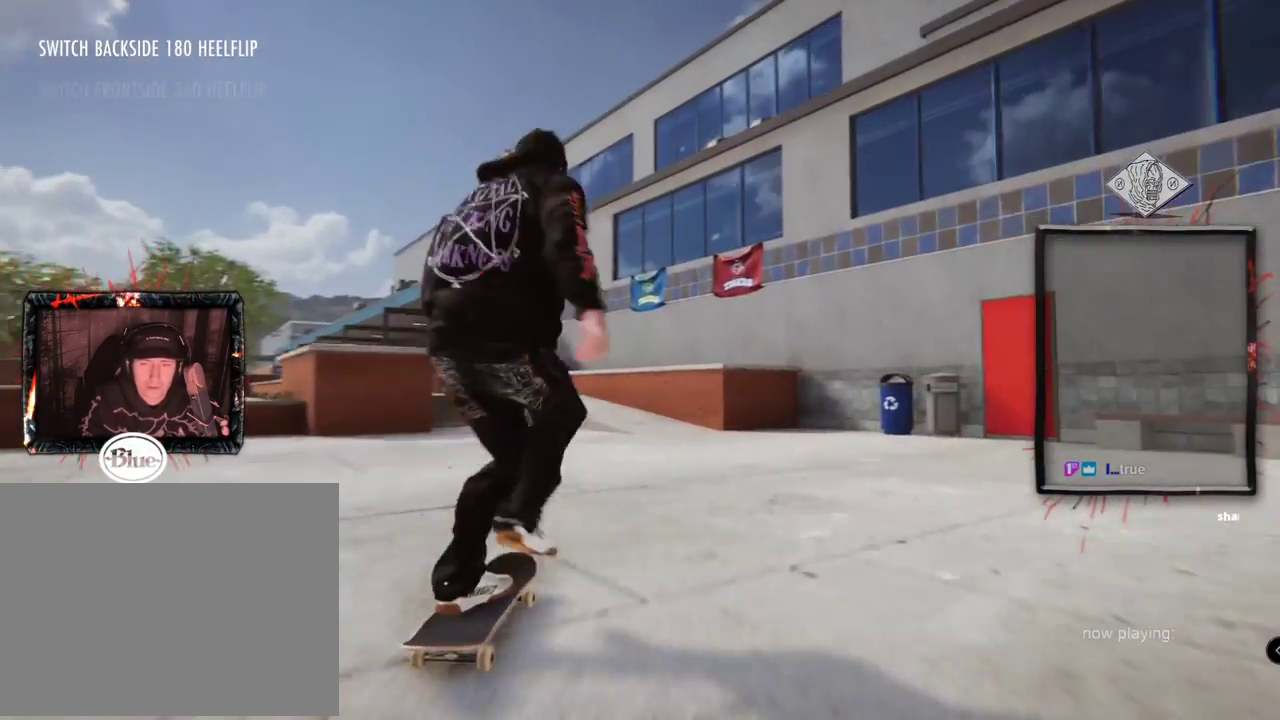
{"buttons": ["L2"], "left_stick": "center", "right_stick": "center", "events": [[50, "A", "up"], [300, "L2", "down"]]}
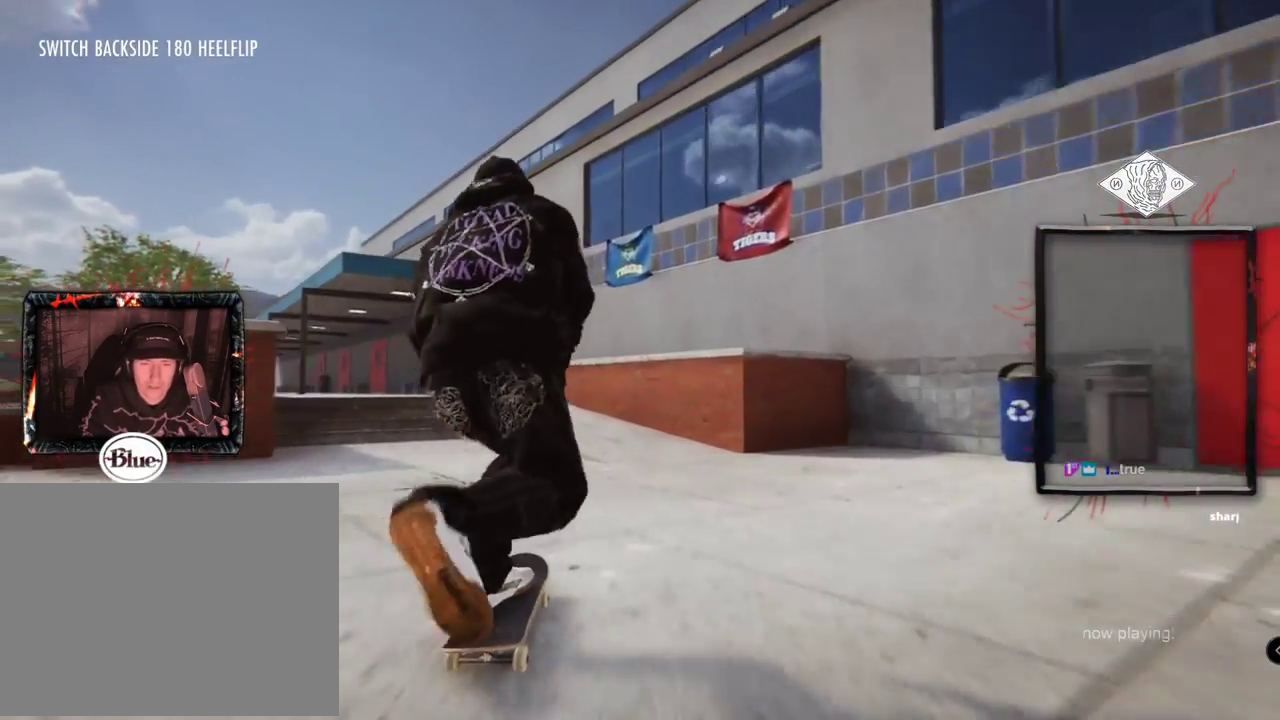
{"buttons": [], "left_stick": "down", "right_stick": "down", "events": [[367, "L2", "up"], [367, "right_stick", "down"], [401, "left_stick", "down"]]}